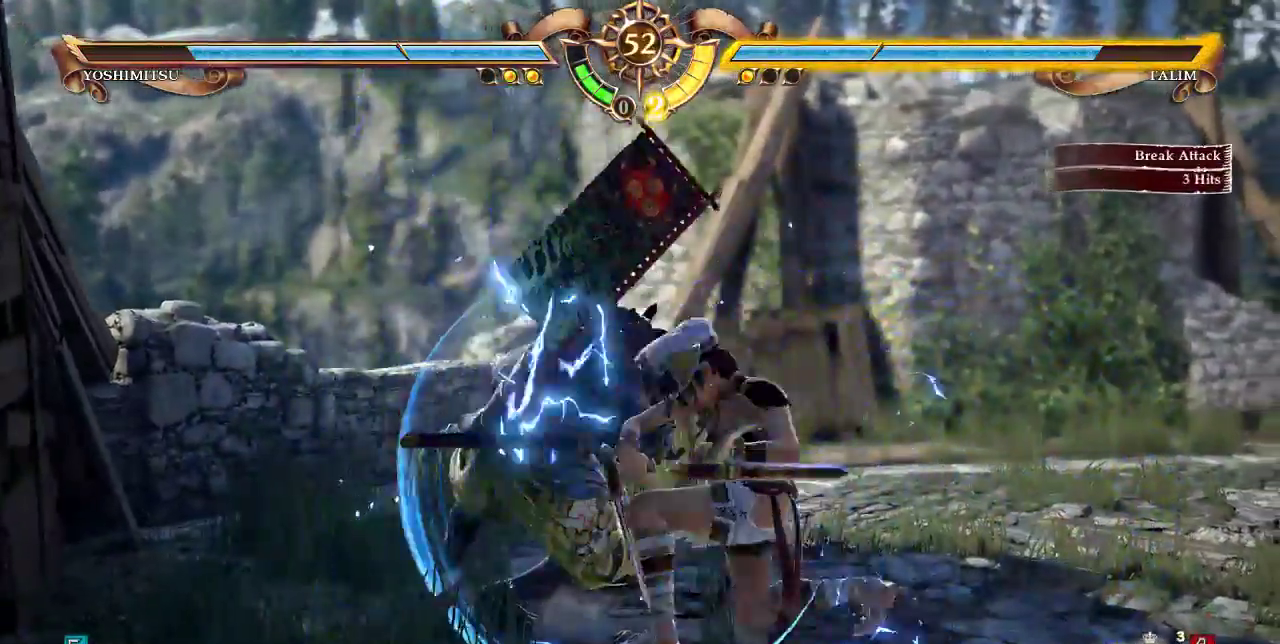
Gameplay with a controller (arcade stick); each line is a JSON object with the inputs held at the frame after it (dt_ms = milliseconds from this image to that frame). "events" lists button and stick changes between this image and that frame as [ms after this image, input, new state], when the widget could be followed in between. Not read: DPAD_LEFT L3 R3.
{"dt_ms": 500, "buttons": ["TRIANGLE"]}
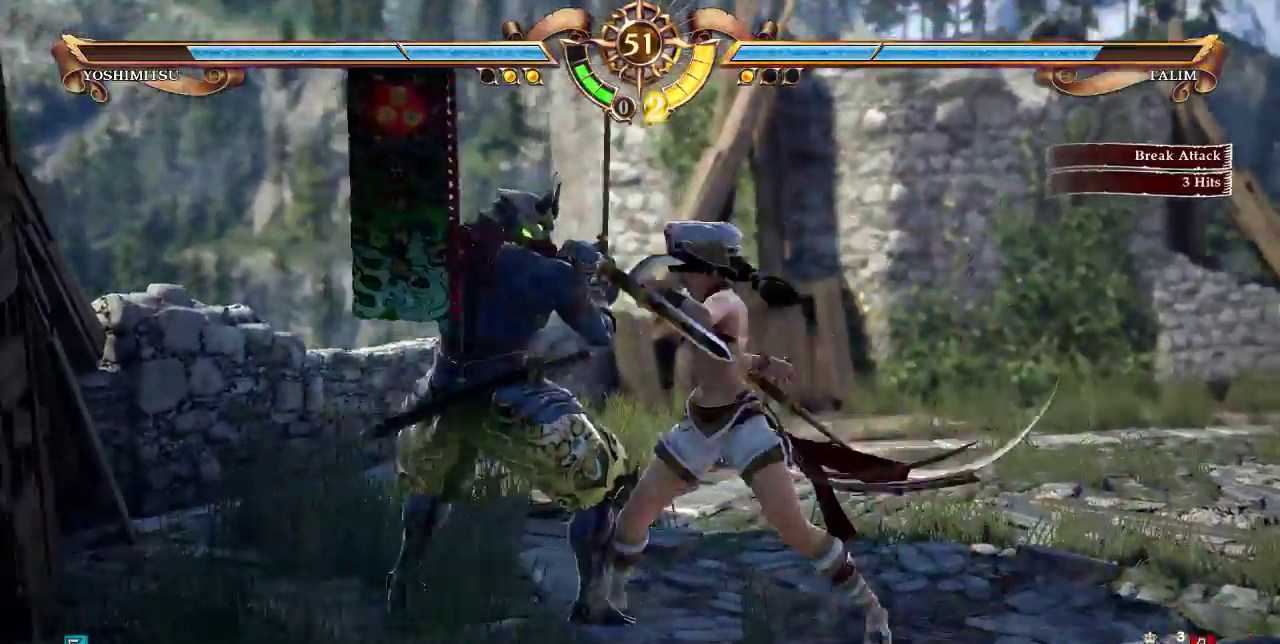
{"dt_ms": 500, "buttons": ["DPAD_DOWN"]}
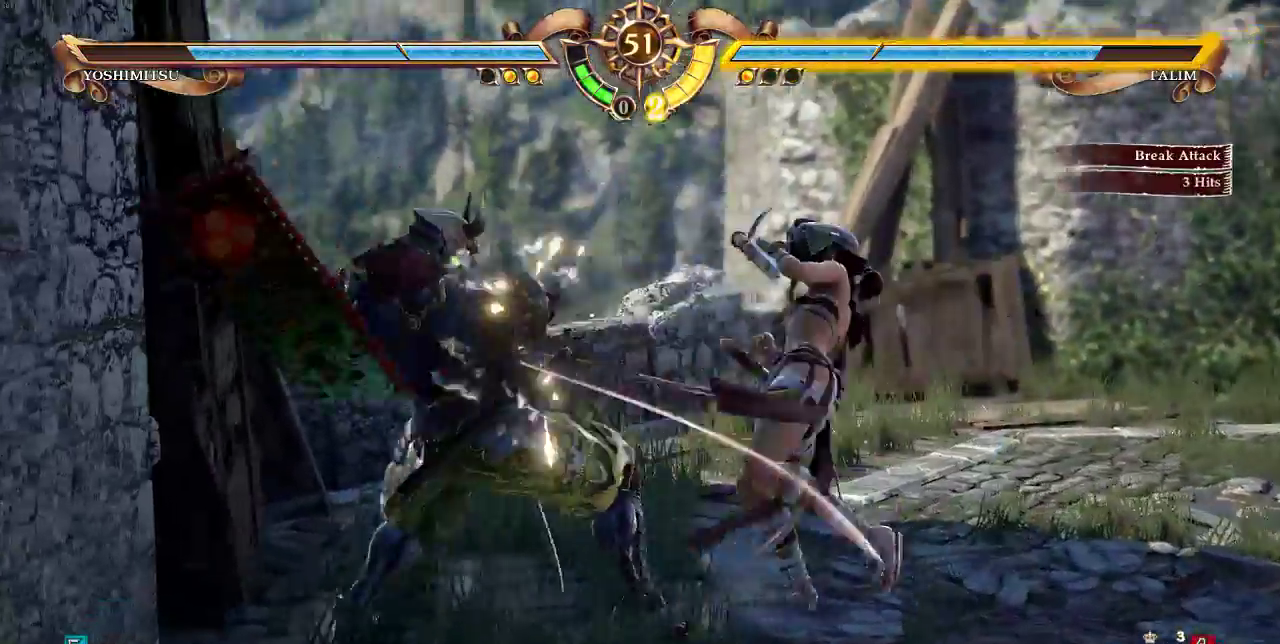
{"dt_ms": 500, "buttons": [], "events": [[17, "CROSS", "down"], [117, "CROSS", "up"], [317, "DPAD_DOWN", "up"]]}
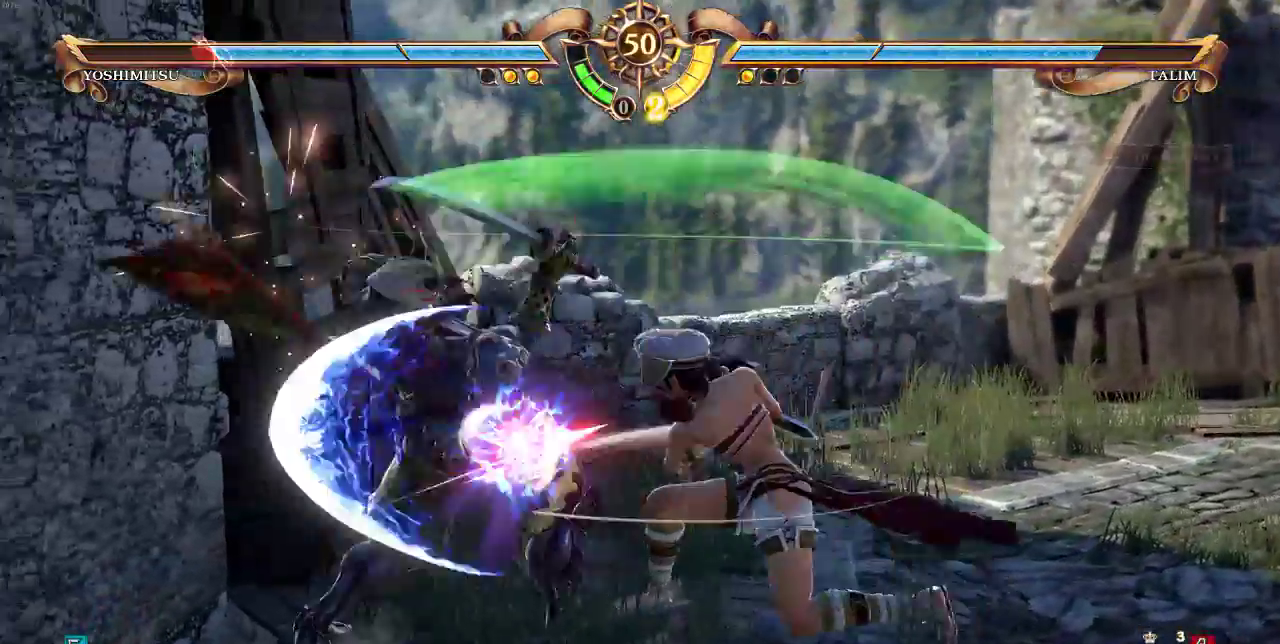
{"dt_ms": 500, "buttons": [], "events": [[250, "SQUARE", "down"], [300, "CROSS", "down"], [350, "CROSS", "up"], [350, "SQUARE", "up"]]}
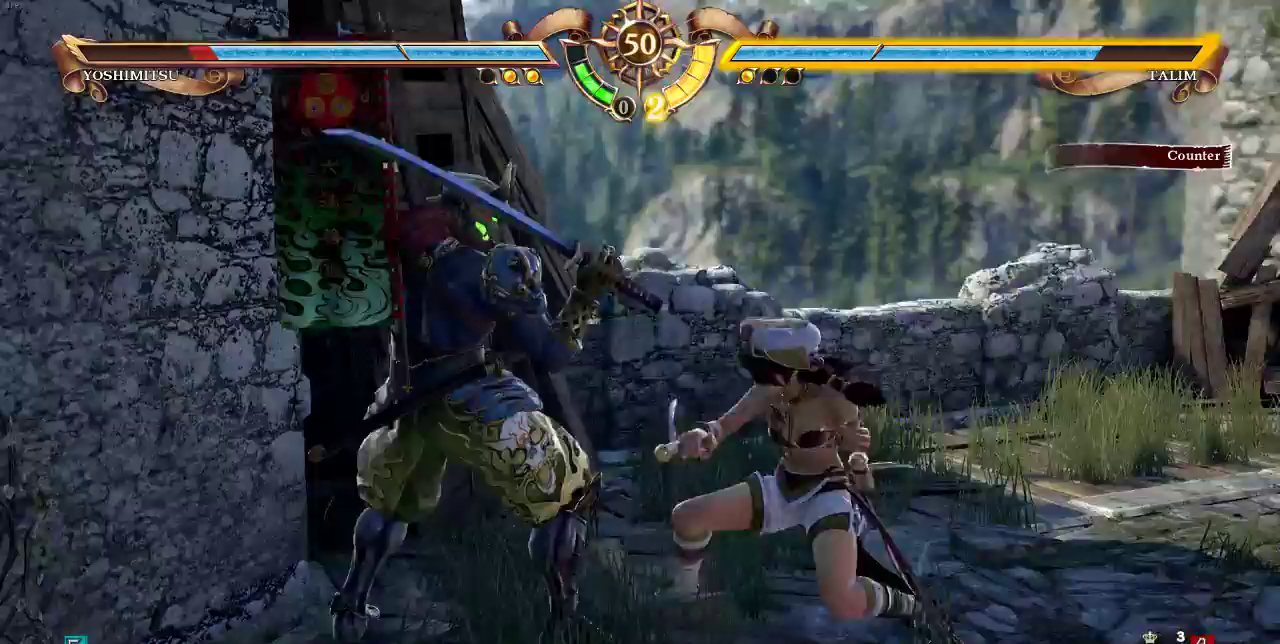
{"dt_ms": 500, "buttons": []}
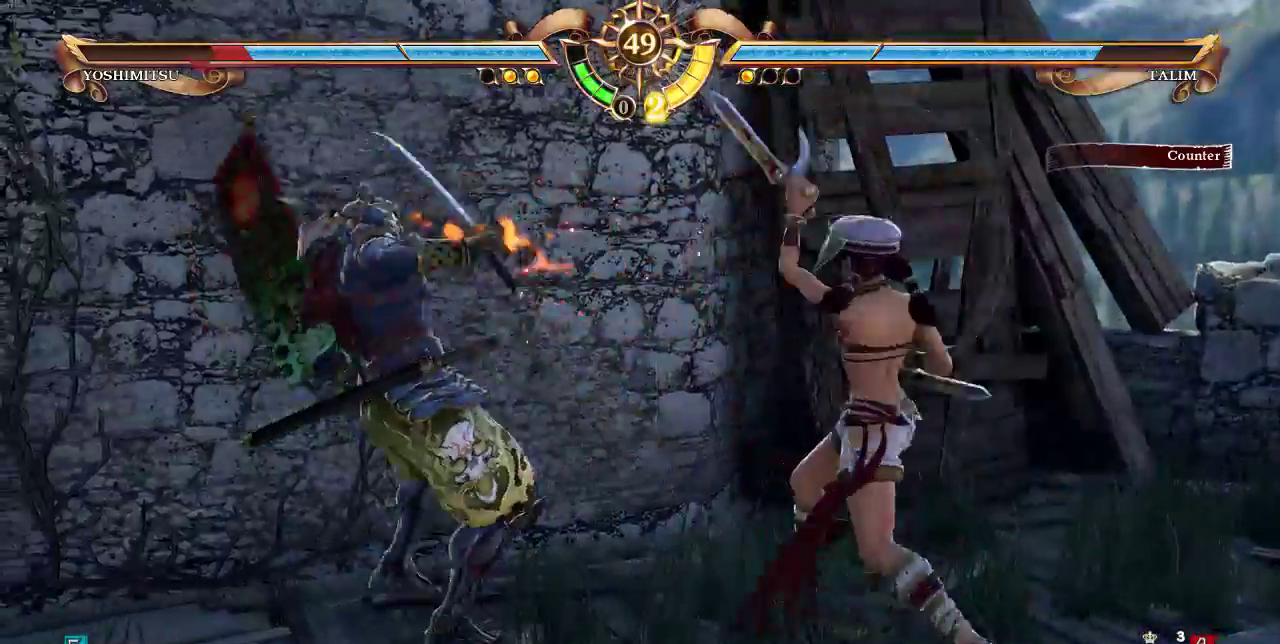
{"dt_ms": 500, "buttons": []}
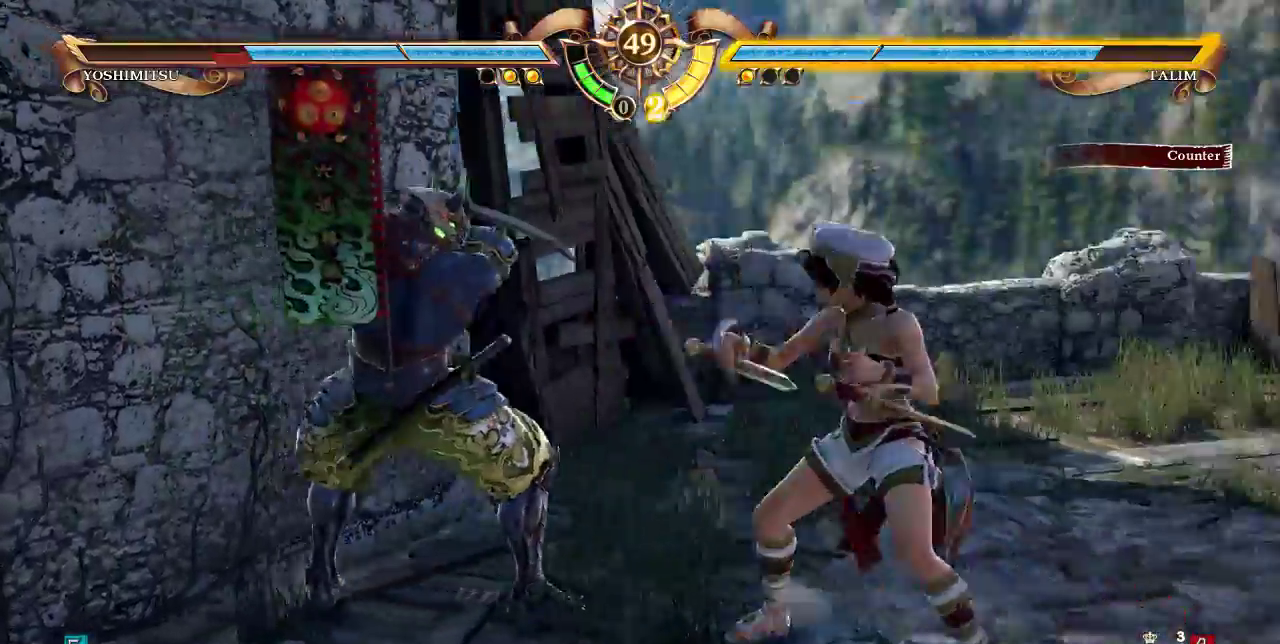
{"dt_ms": 500, "buttons": [], "events": [[17, "DPAD_UP", "down"], [183, "DPAD_UP", "up"], [217, "DPAD_DOWN", "down"], [217, "SQUARE", "down"], [350, "DPAD_DOWN", "up"], [350, "SQUARE", "up"]]}
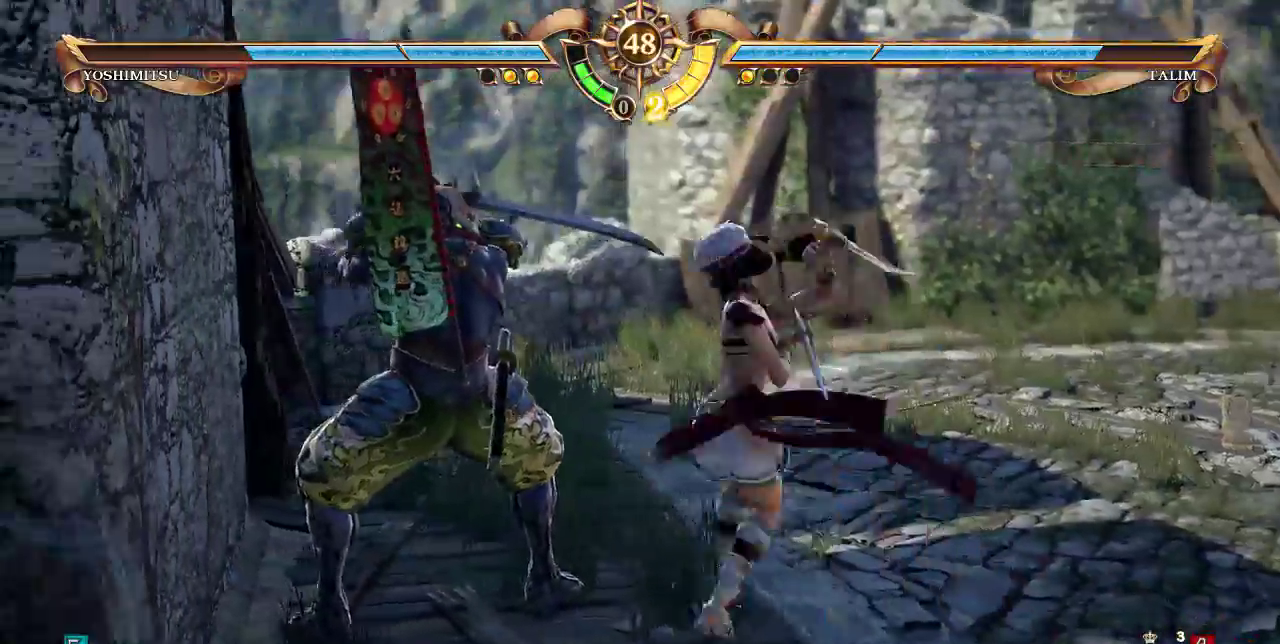
{"dt_ms": 500, "buttons": [], "events": [[350, "CROSS", "down"], [450, "CROSS", "up"]]}
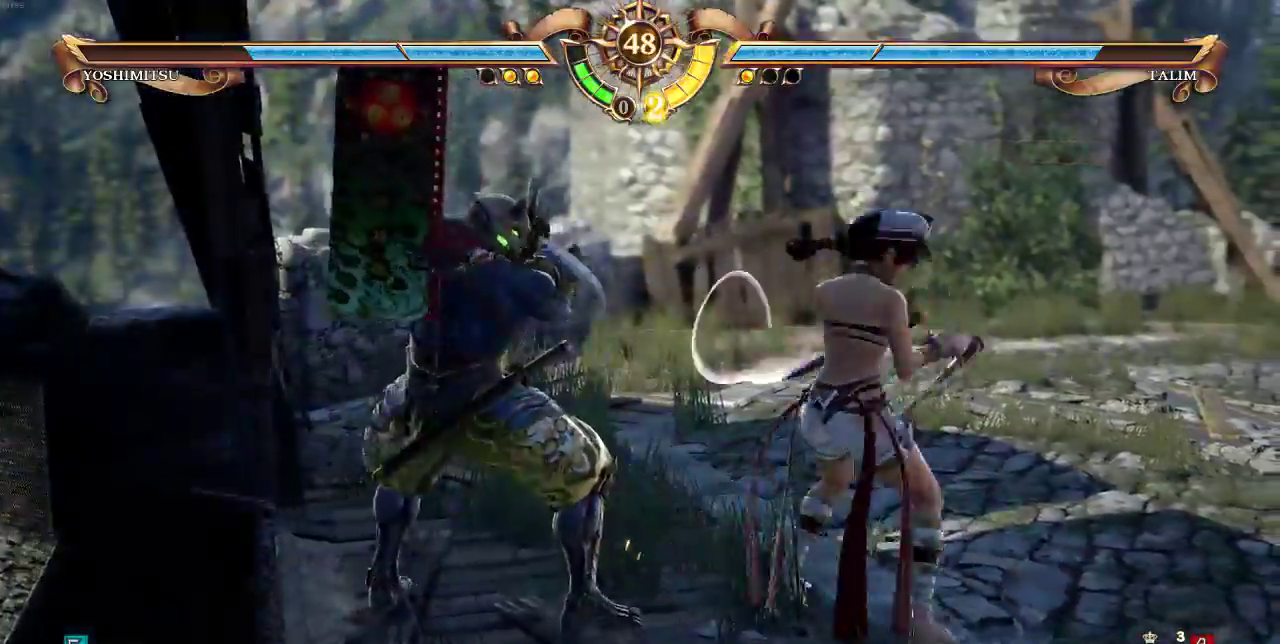
{"dt_ms": 500, "buttons": ["CROSS"], "events": [[317, "CROSS", "down"]]}
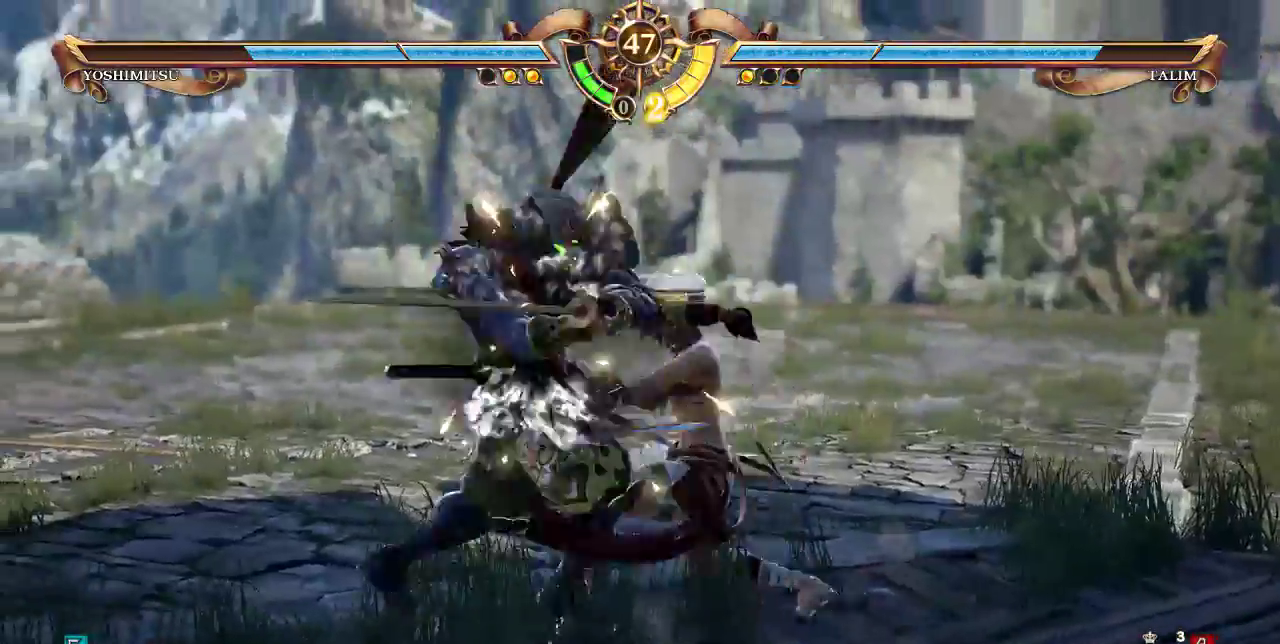
{"dt_ms": 500, "buttons": ["SQUARE"], "events": [[383, "CROSS", "up"], [483, "SQUARE", "down"]]}
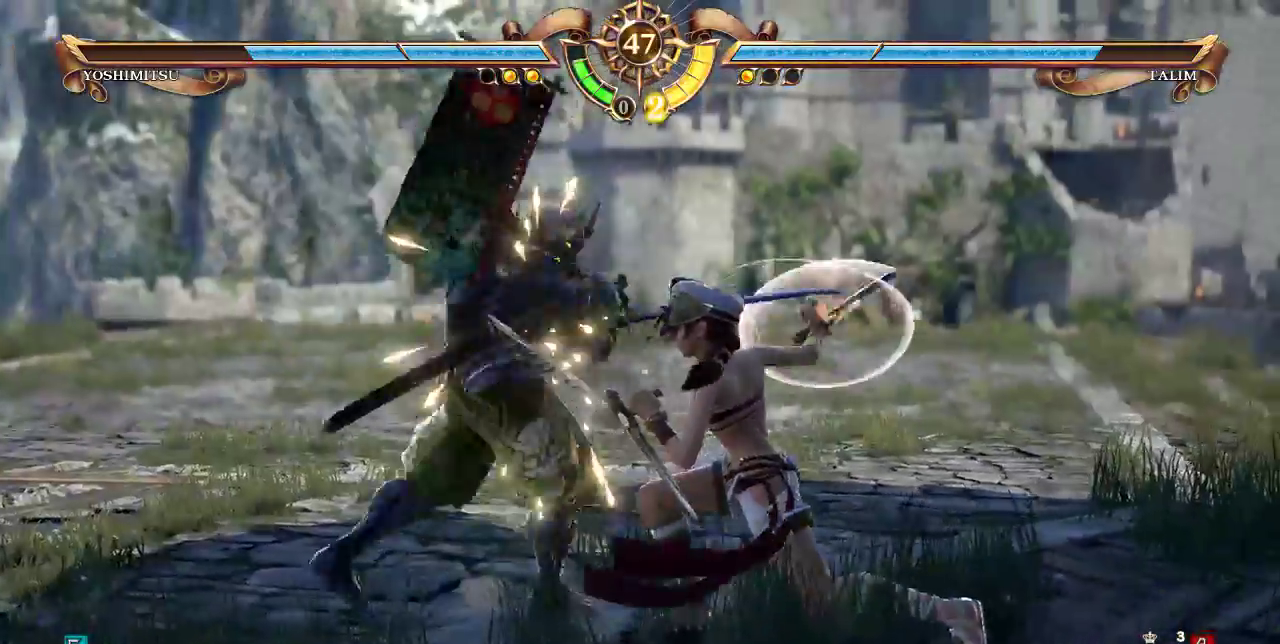
{"dt_ms": 1000, "buttons": ["DPAD_UP"]}
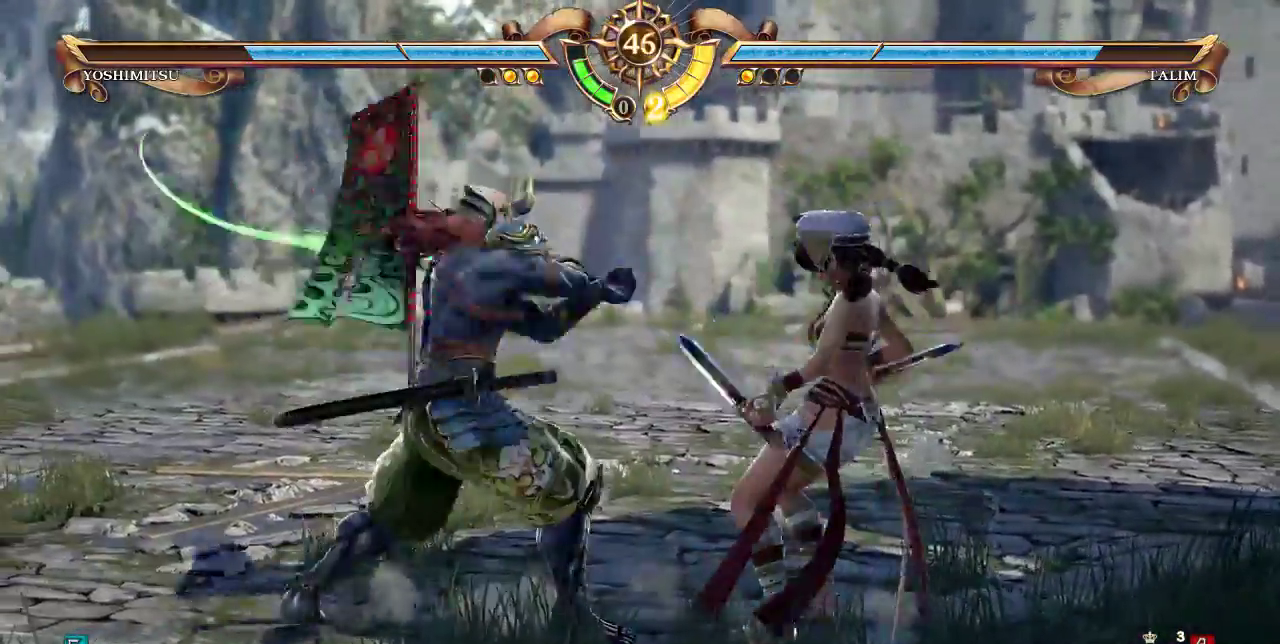
{"dt_ms": 500, "buttons": ["DPAD_UP"], "events": []}
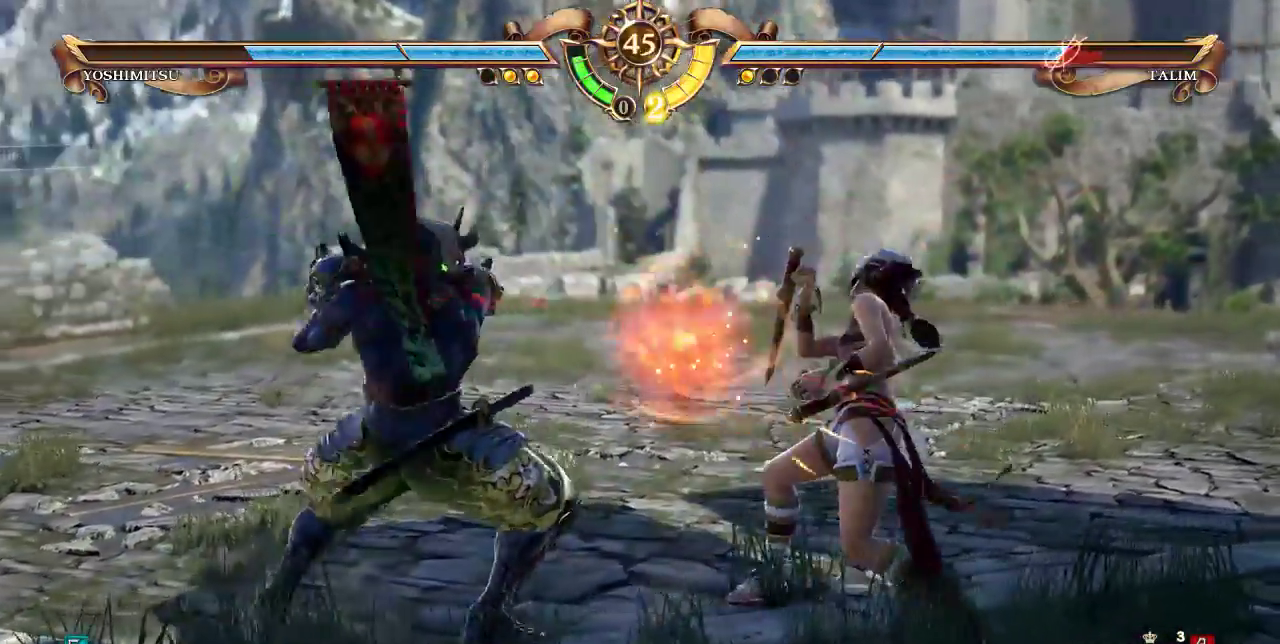
{"dt_ms": 500, "buttons": ["DPAD_UP"], "events": [[183, "DPAD_RIGHT", "down"], [183, "DPAD_UP", "up"], [183, "R1", "down"], [283, "R1", "up"], [317, "DPAD_RIGHT", "up"], [317, "DPAD_UP", "down"]]}